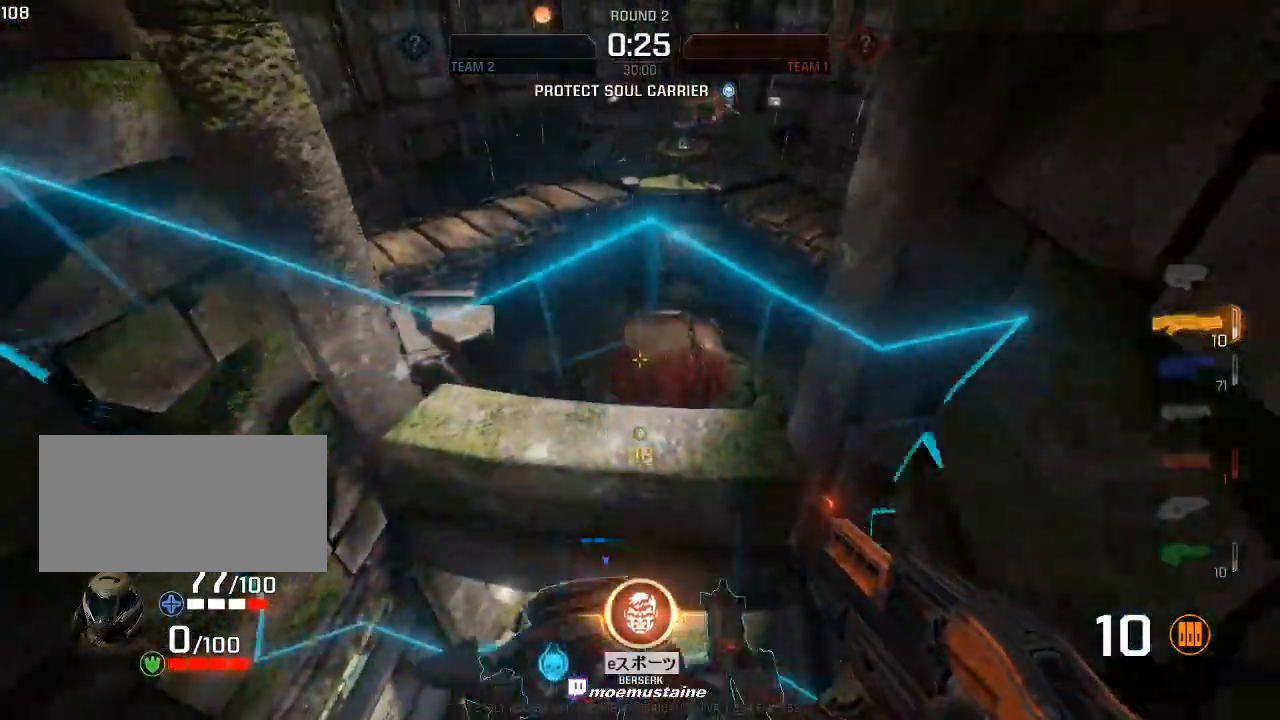
Gameplay with keyboard and mouse; each line is a JSON object with the keys and mouse buttons held at the frame after it. "events" lists presses ("down") and releases ("up") of "a", "caps_lock", "d", "e", "f", "q", "r", "s", "shift", "space", "tab", "w", "mouse_left", "mouse_wheel", "mouse_right" and "mouse_mb5" between this image and that frame as [ms after this image, input, new state], when the widget could be followed in between. "mouse_left", "mouse_wheel", "mouse_right", "mouse_mb5" = the "left", "wheel", "right", "mb5" buttons of the "mouse" list. No other keys are recorded. "wheel" means that the mouse wheel is clicked or scrolled. Mouse movement is not recorded. Not read: other_keys.
{"keys": ["d", "s"], "mouse": []}
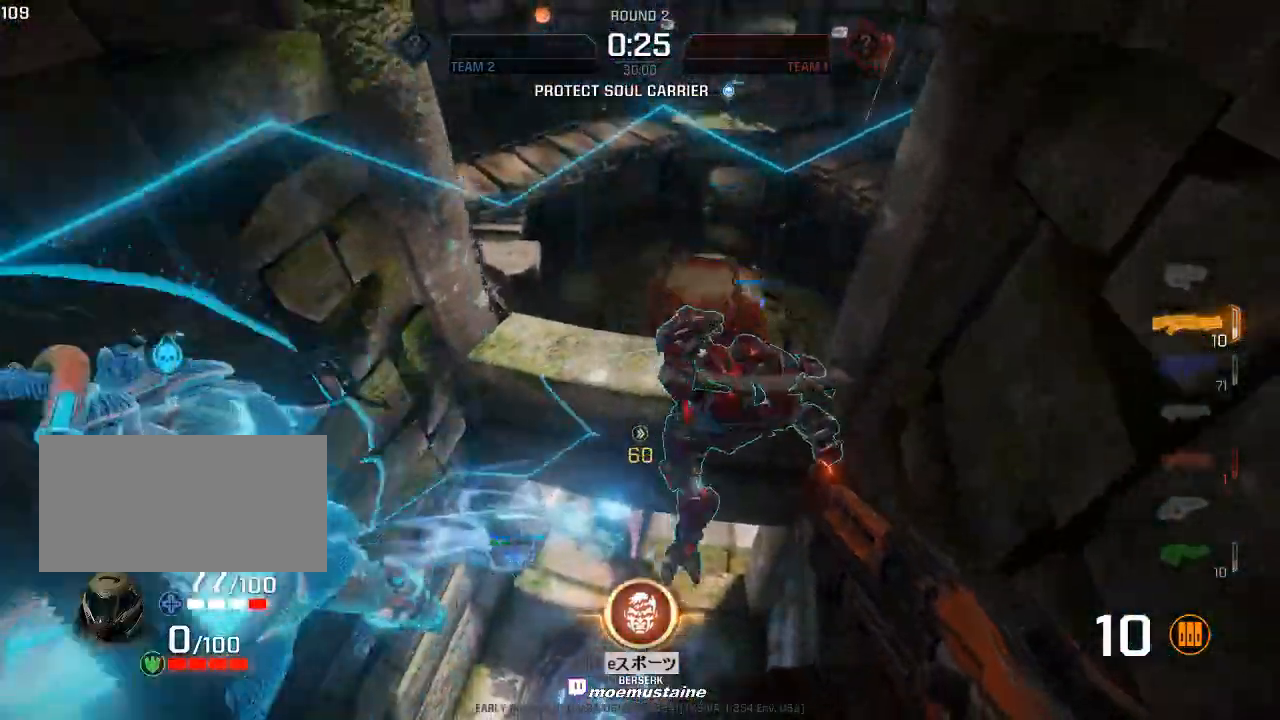
{"keys": ["a"], "mouse": [], "events": [[50, "a", "down"], [83, "d", "up"], [300, "s", "up"]]}
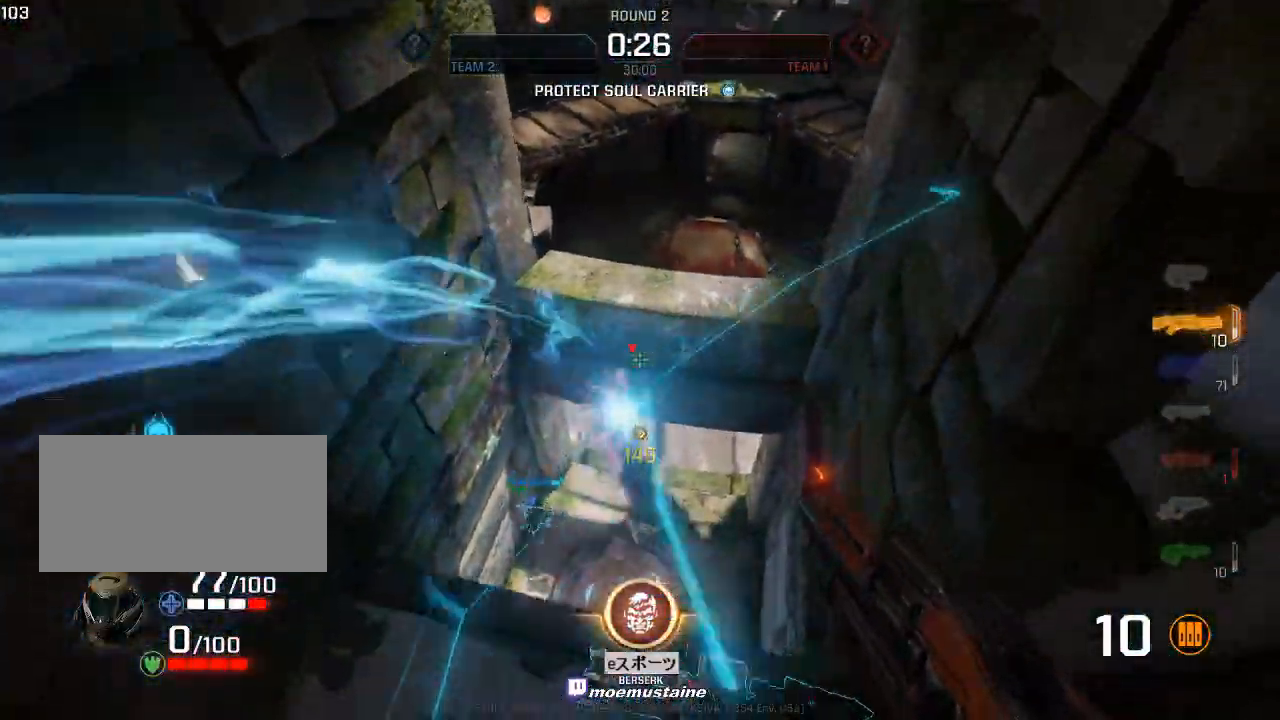
{"keys": ["a"], "mouse": [], "events": [[100, "mouse_left", "down"], [233, "mouse_left", "up"]]}
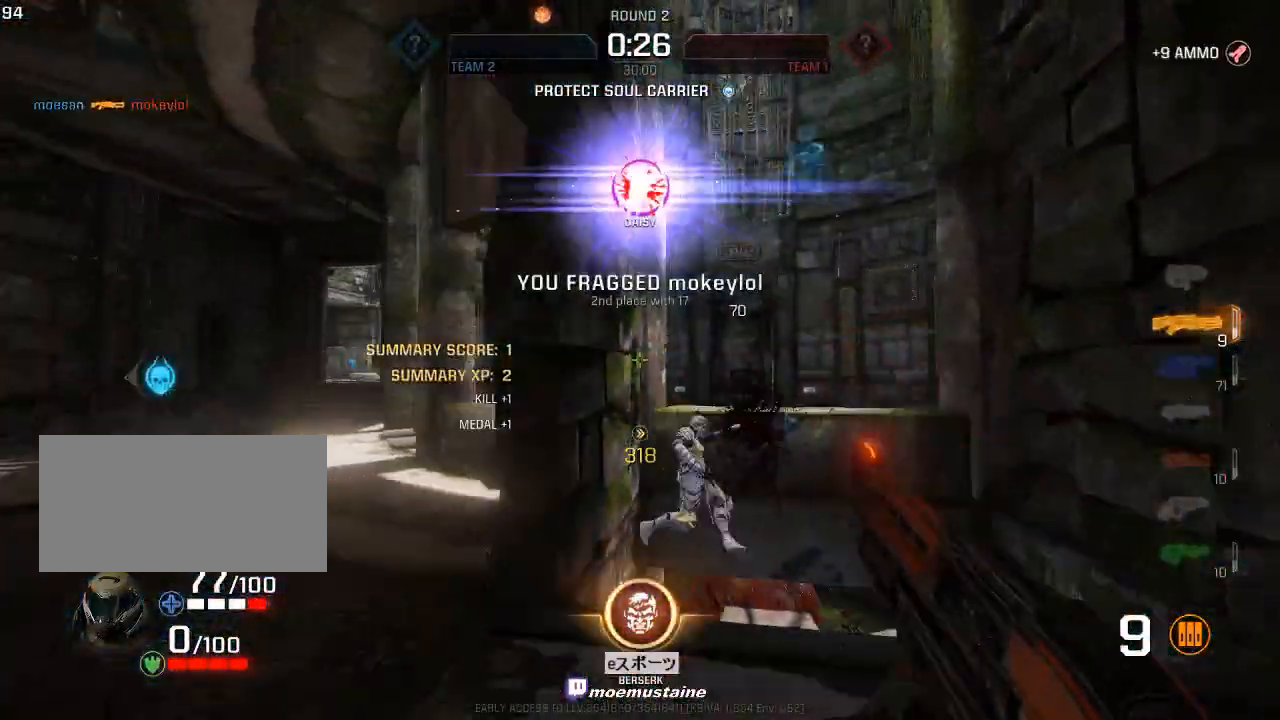
{"keys": ["a", "w"], "mouse": ["right"], "events": [[67, "w", "down"], [200, "a", "up"], [367, "a", "down"], [450, "mouse_right", "down"]]}
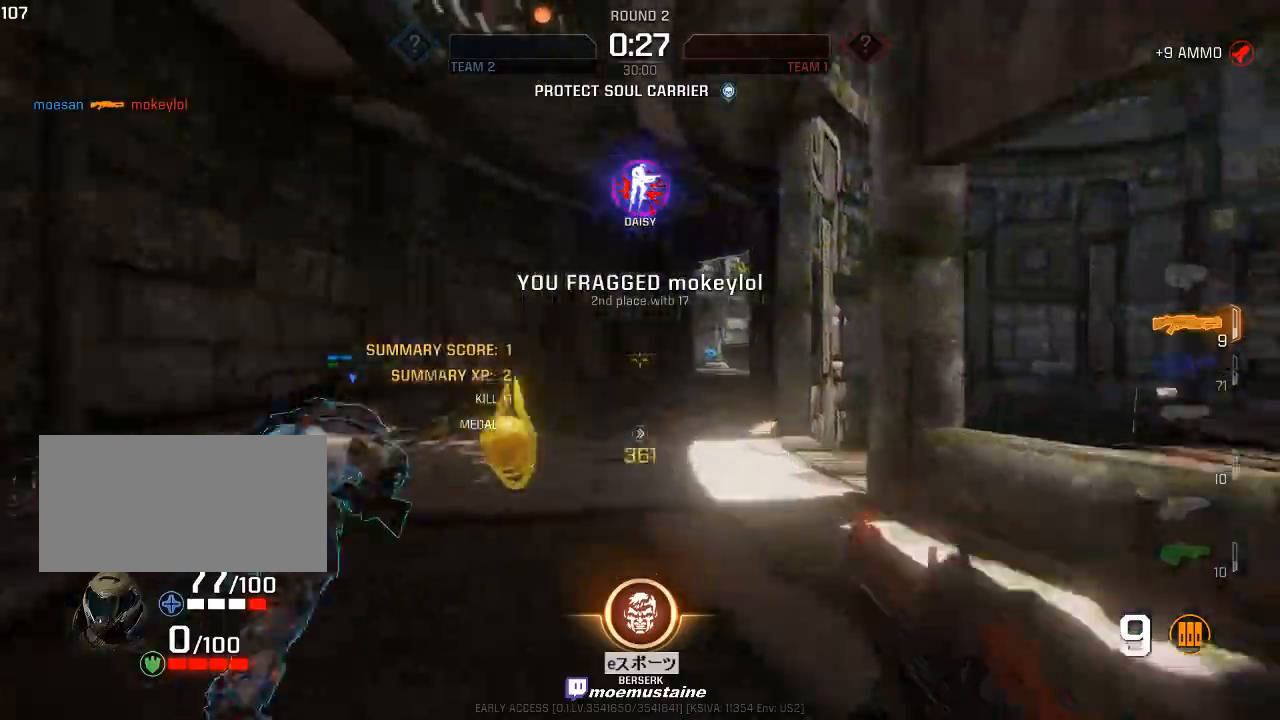
{"keys": ["d", "w"], "mouse": [], "events": [[67, "mouse_right", "up"], [250, "a", "up"], [250, "d", "down"]]}
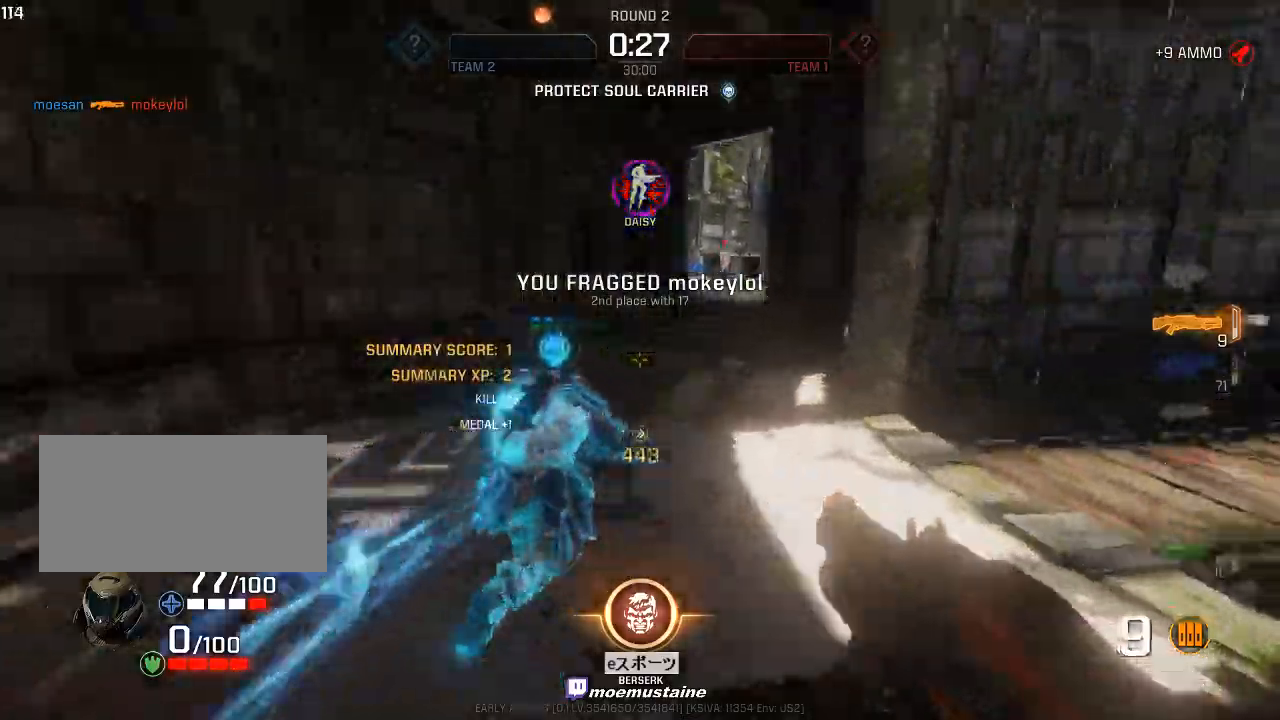
{"keys": ["d"], "mouse": ["left"], "events": [[67, "mouse_right", "down"], [233, "mouse_right", "up"], [433, "mouse_left", "down"], [450, "w", "up"]]}
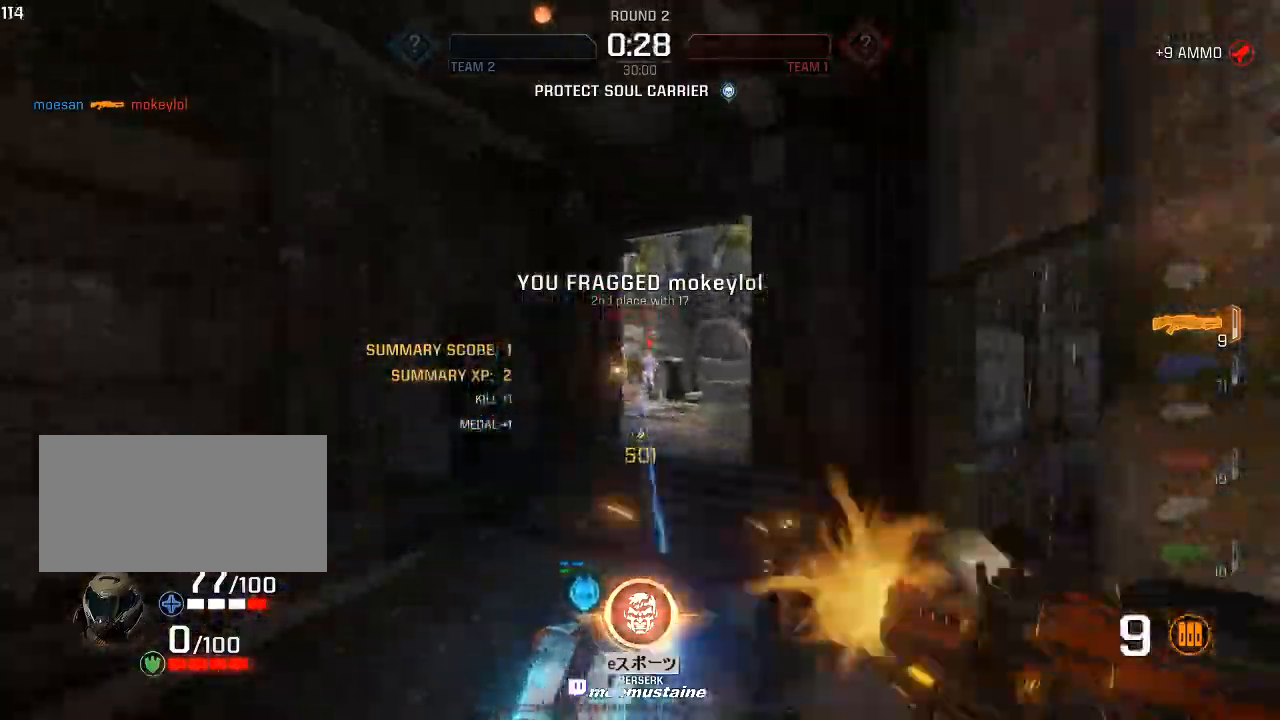
{"keys": ["d", "w"], "mouse": ["right"], "events": [[100, "mouse_left", "up"], [333, "mouse_right", "down"], [450, "w", "down"]]}
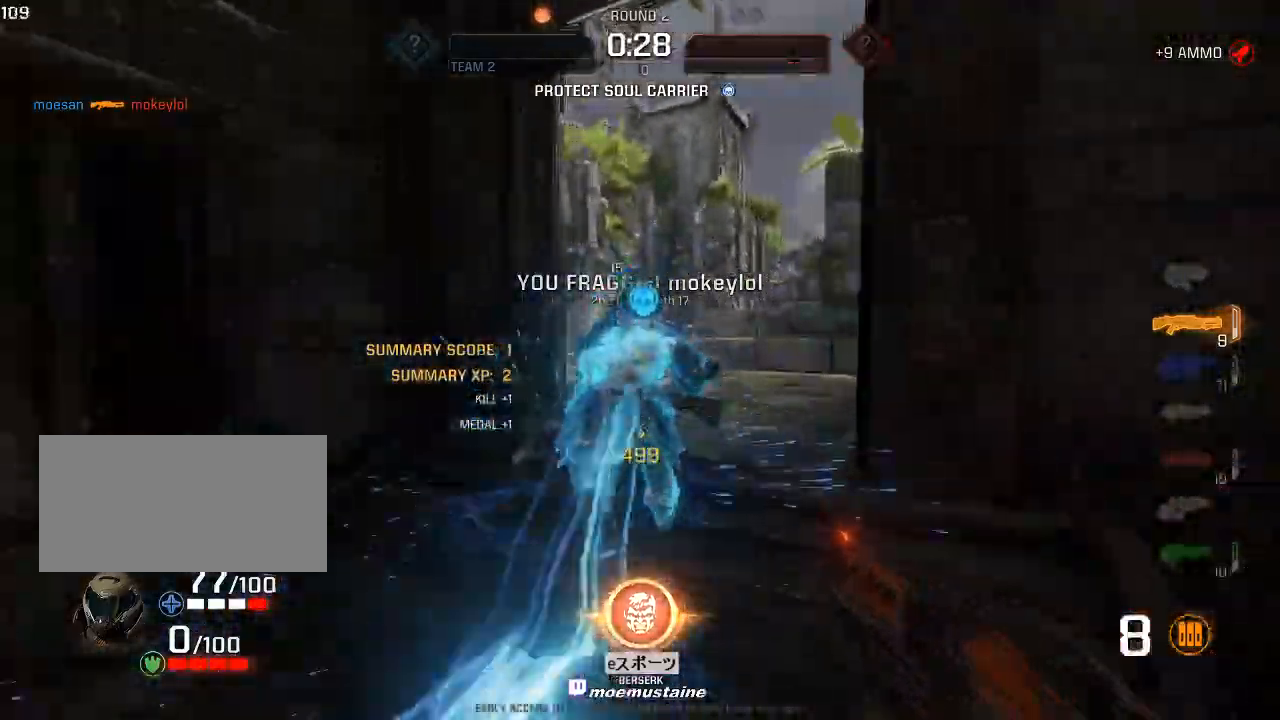
{"keys": ["w"], "mouse": [], "events": [[33, "mouse_right", "up"], [217, "mouse_left", "down"], [267, "q", "down"], [300, "d", "up"], [350, "mouse_left", "up"], [383, "q", "up"]]}
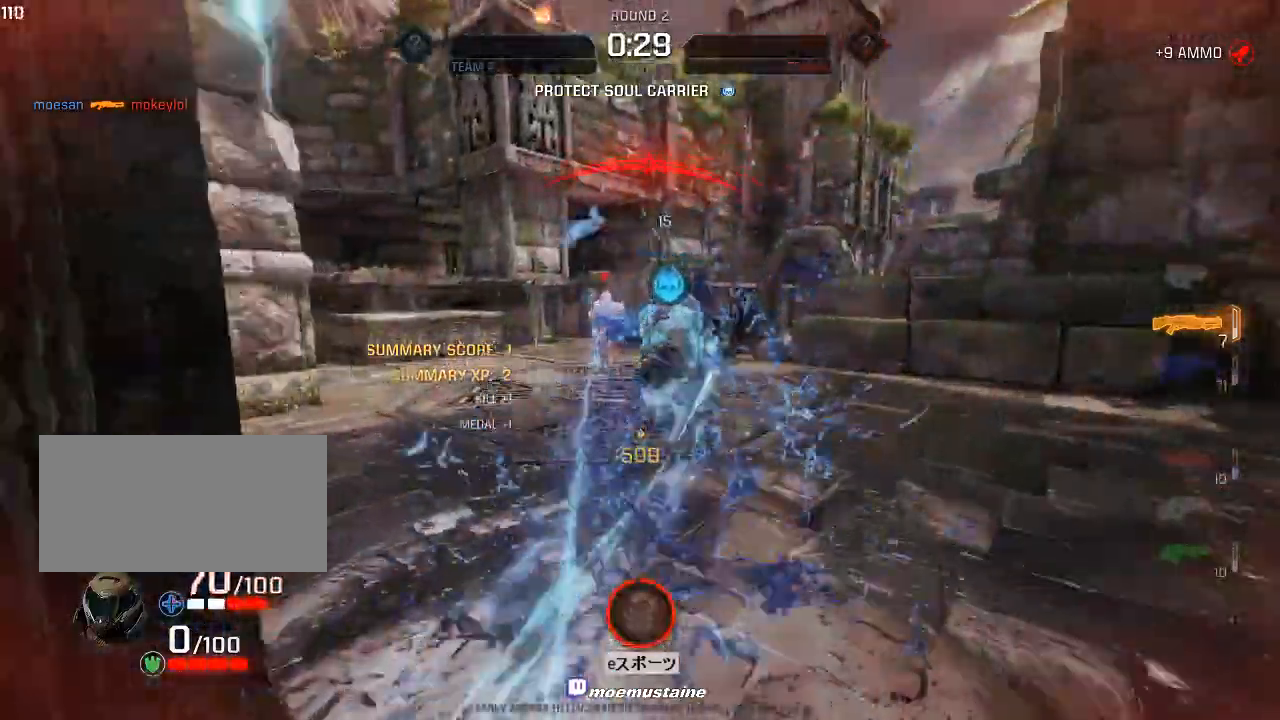
{"keys": ["w"], "mouse": [], "events": [[333, "d", "down"], [467, "d", "up"]]}
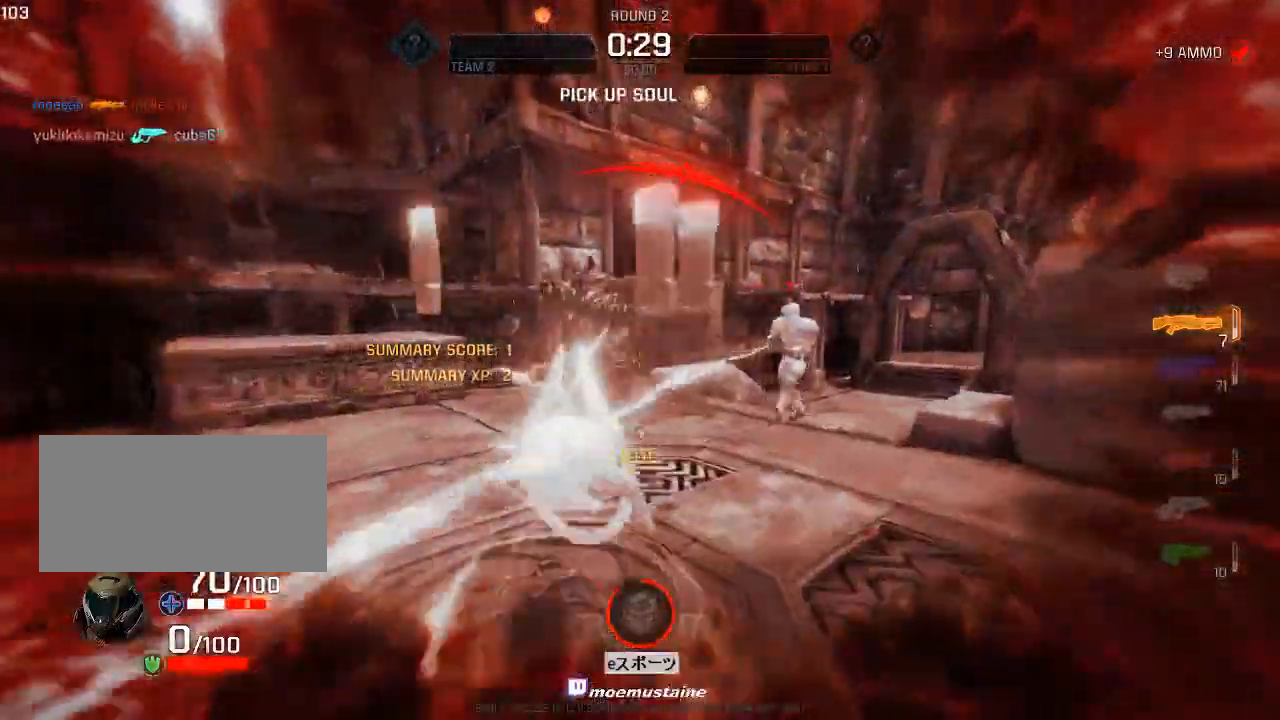
{"keys": ["a", "w"], "mouse": [], "events": [[267, "a", "down"], [400, "w", "up"], [483, "w", "down"]]}
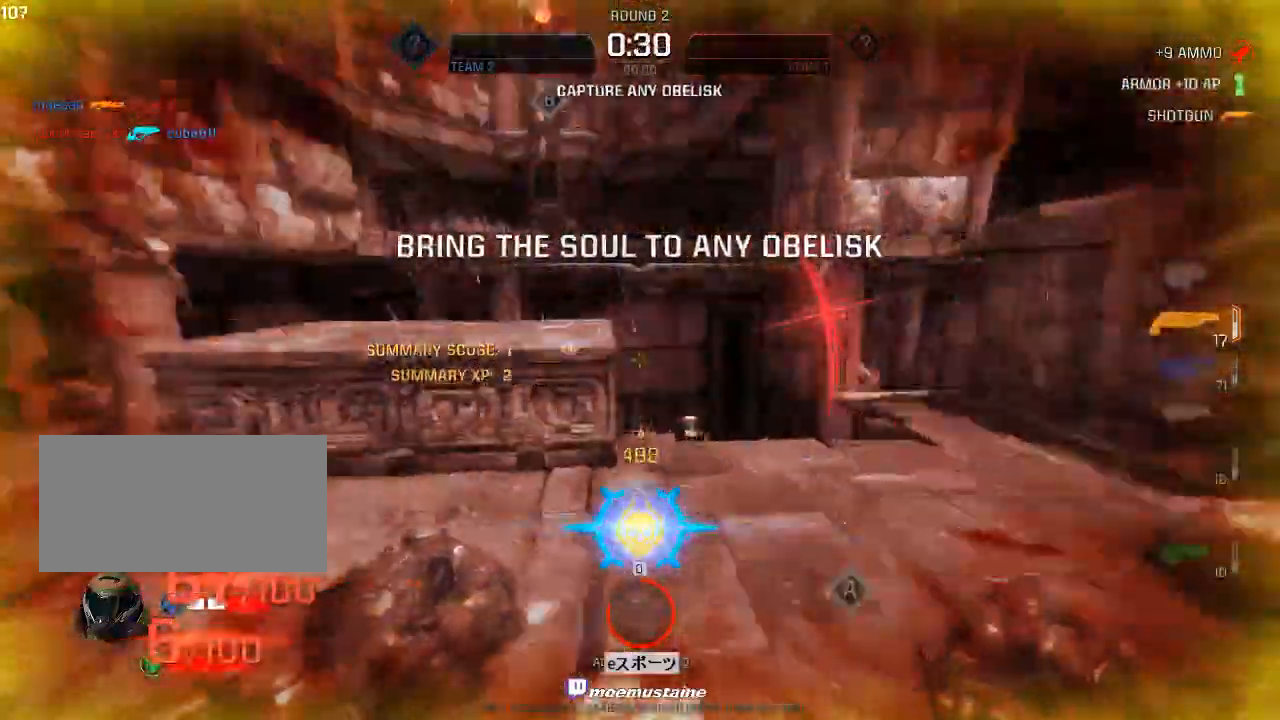
{"keys": ["d", "w"], "mouse": [], "events": [[50, "a", "up"], [100, "mouse_right", "down"], [183, "mouse_right", "up"], [233, "d", "down"], [233, "mouse_right", "down"], [317, "mouse_right", "up"]]}
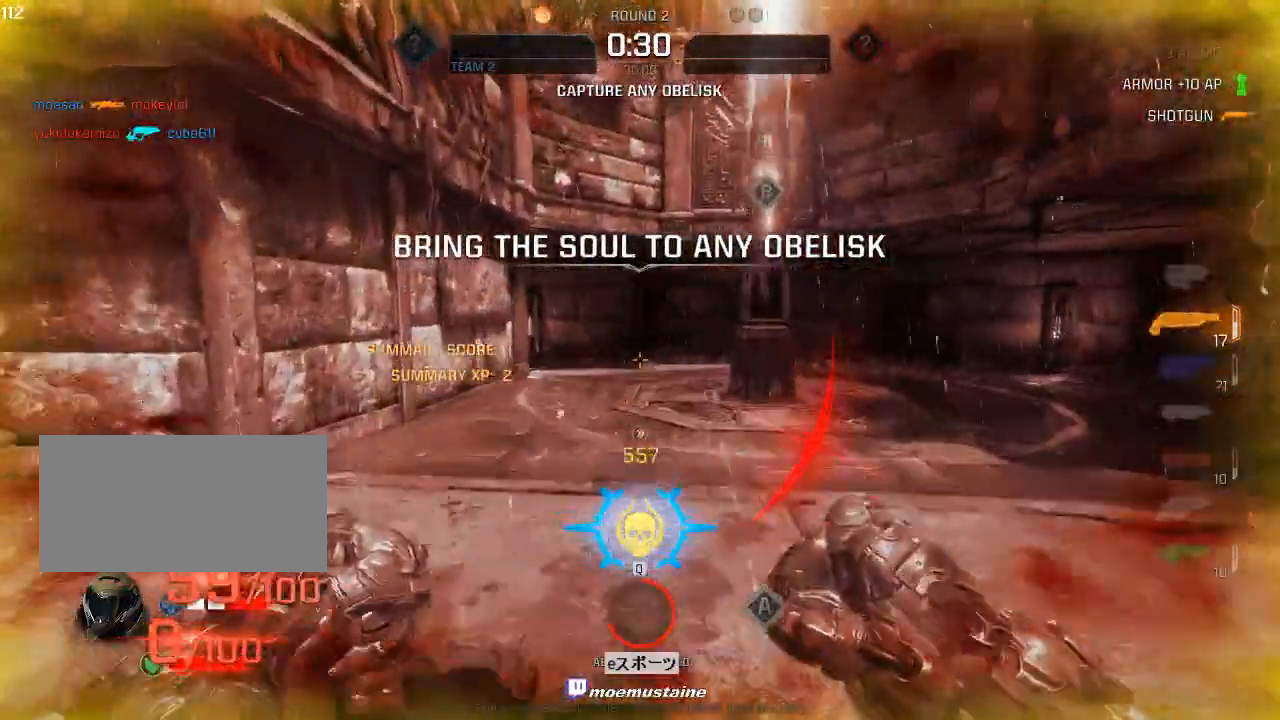
{"keys": ["d", "w"], "mouse": [], "events": []}
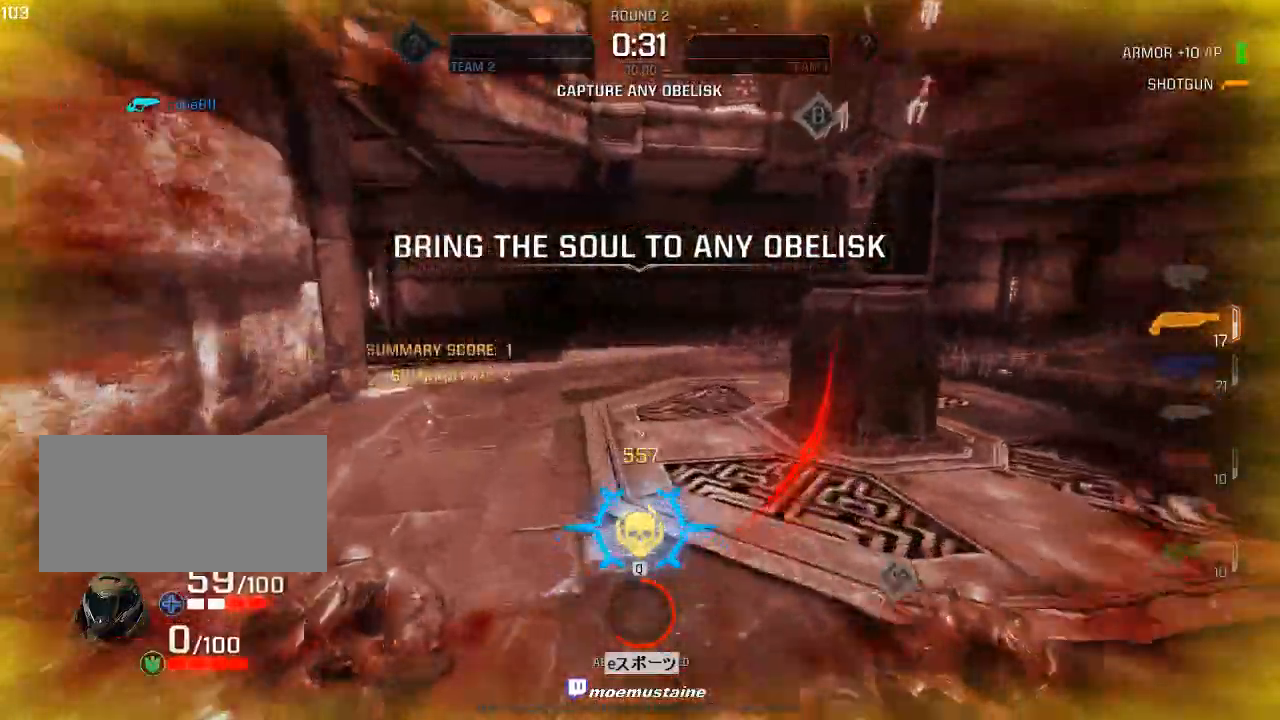
{"keys": ["a", "w"], "mouse": [], "events": [[83, "d", "up"], [300, "a", "down"]]}
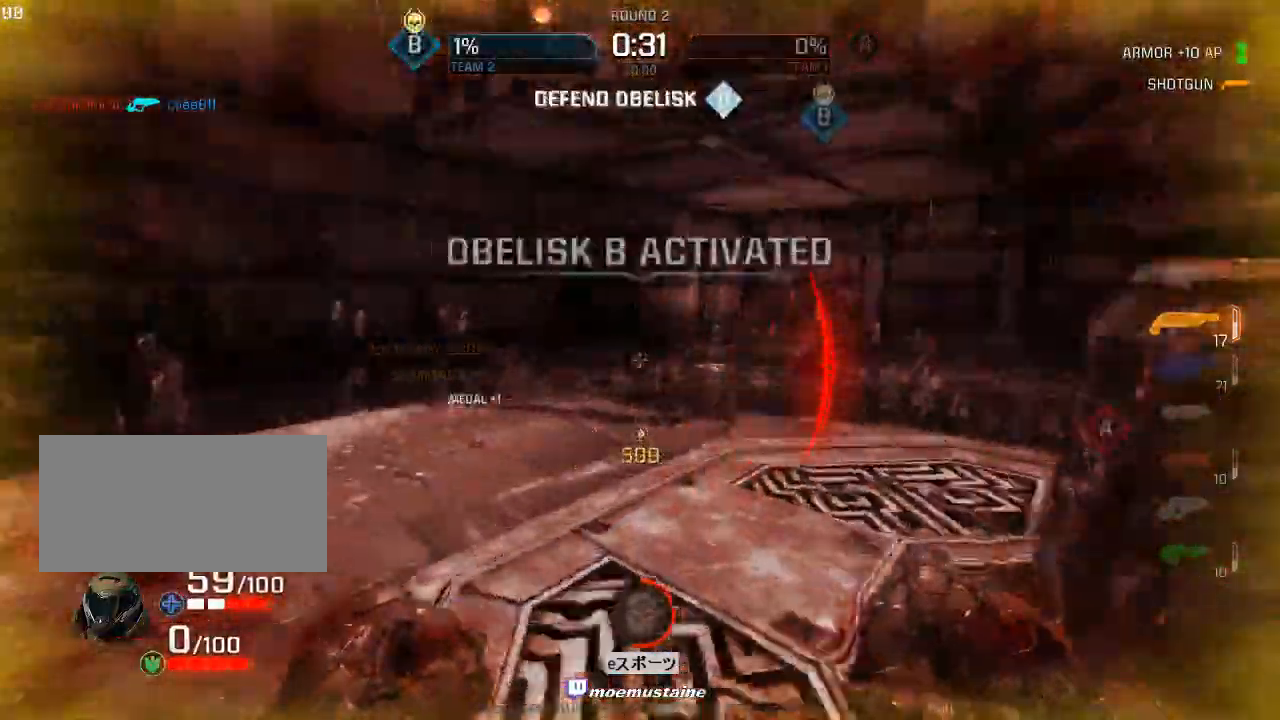
{"keys": ["a", "w"], "mouse": [], "events": [[317, "w", "up"], [417, "w", "down"]]}
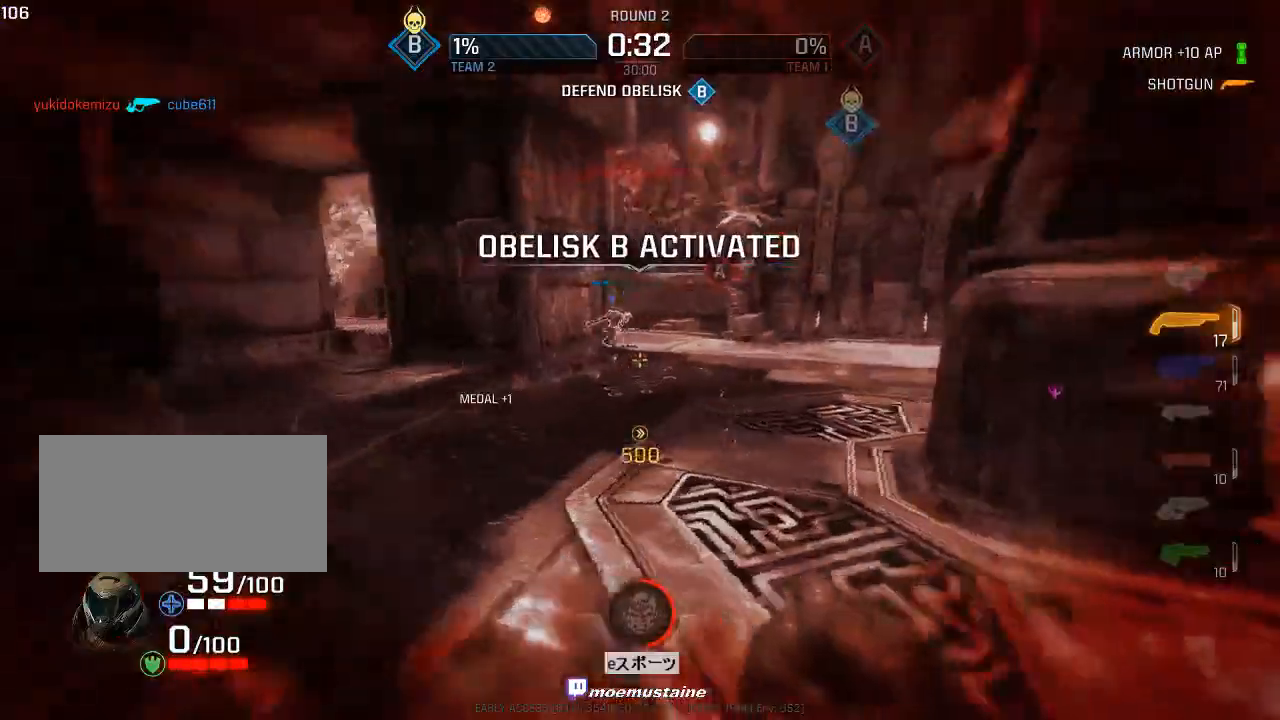
{"keys": ["a", "w"], "mouse": [], "events": [[333, "mouse_right", "down"], [433, "mouse_right", "up"]]}
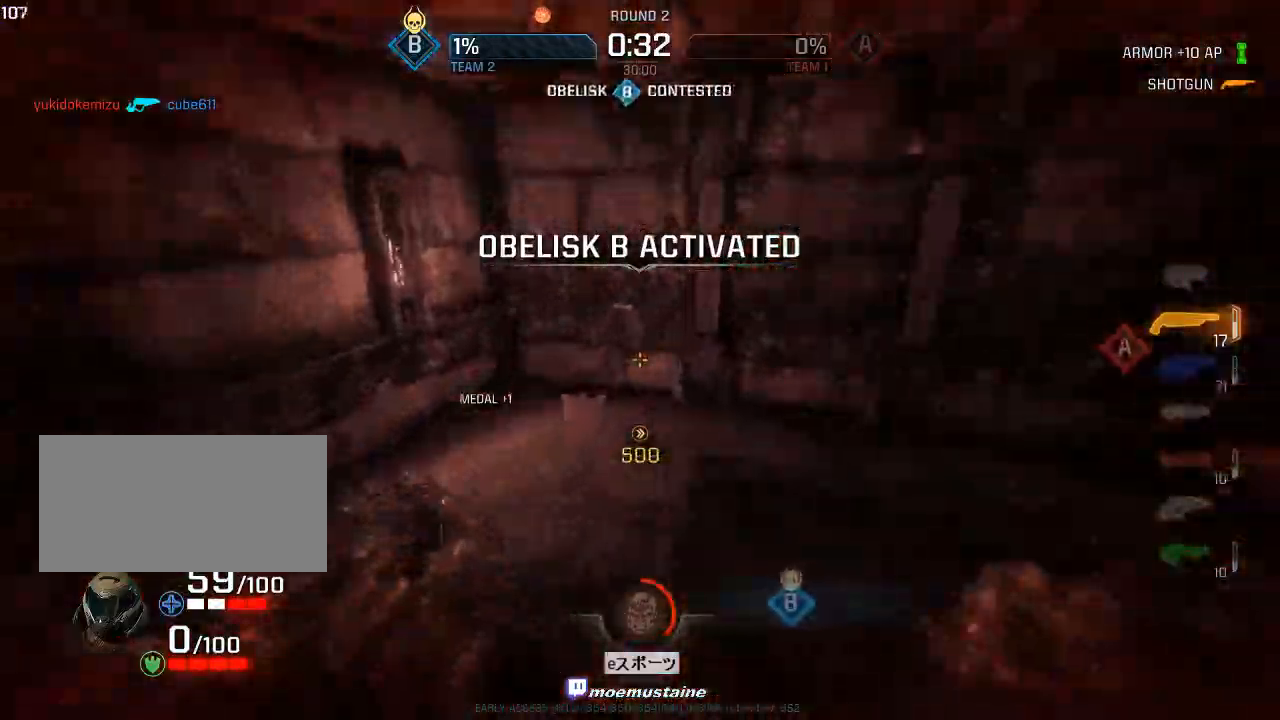
{"keys": ["w"], "mouse": [], "events": [[300, "w", "up"], [433, "w", "down"], [483, "a", "up"]]}
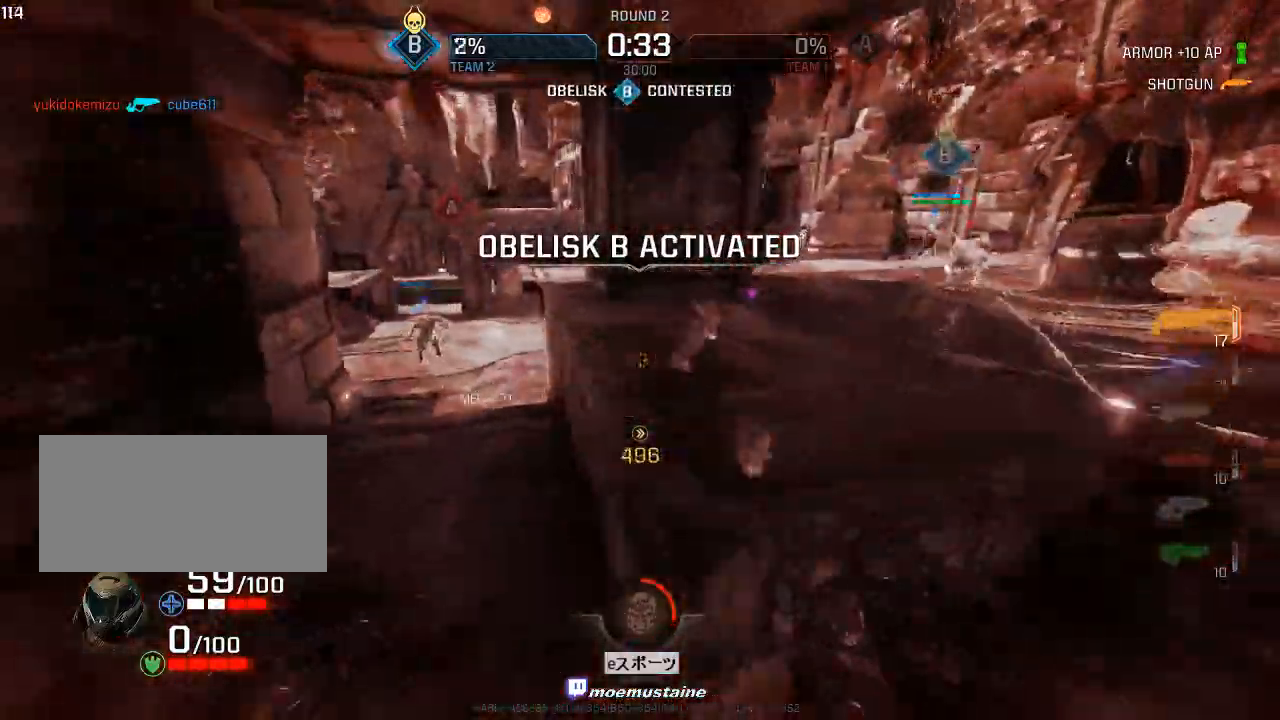
{"keys": ["a", "w"], "mouse": [], "events": [[167, "d", "down"], [483, "d", "up"], [500, "a", "down"]]}
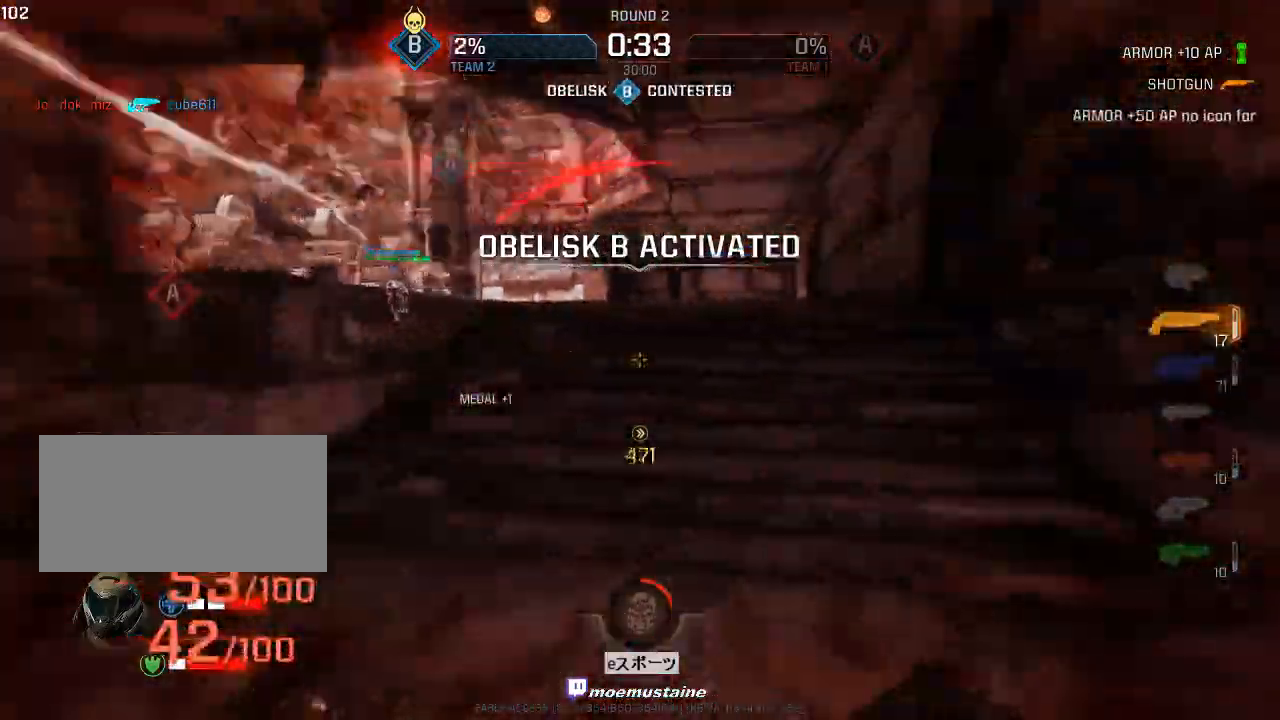
{"keys": ["a", "w"], "mouse": [], "events": [[117, "mouse_right", "down"], [200, "mouse_right", "up"], [233, "mouse_right", "down"], [283, "a", "up"], [283, "d", "down"], [350, "a", "down"], [350, "mouse_right", "up"], [367, "d", "up"]]}
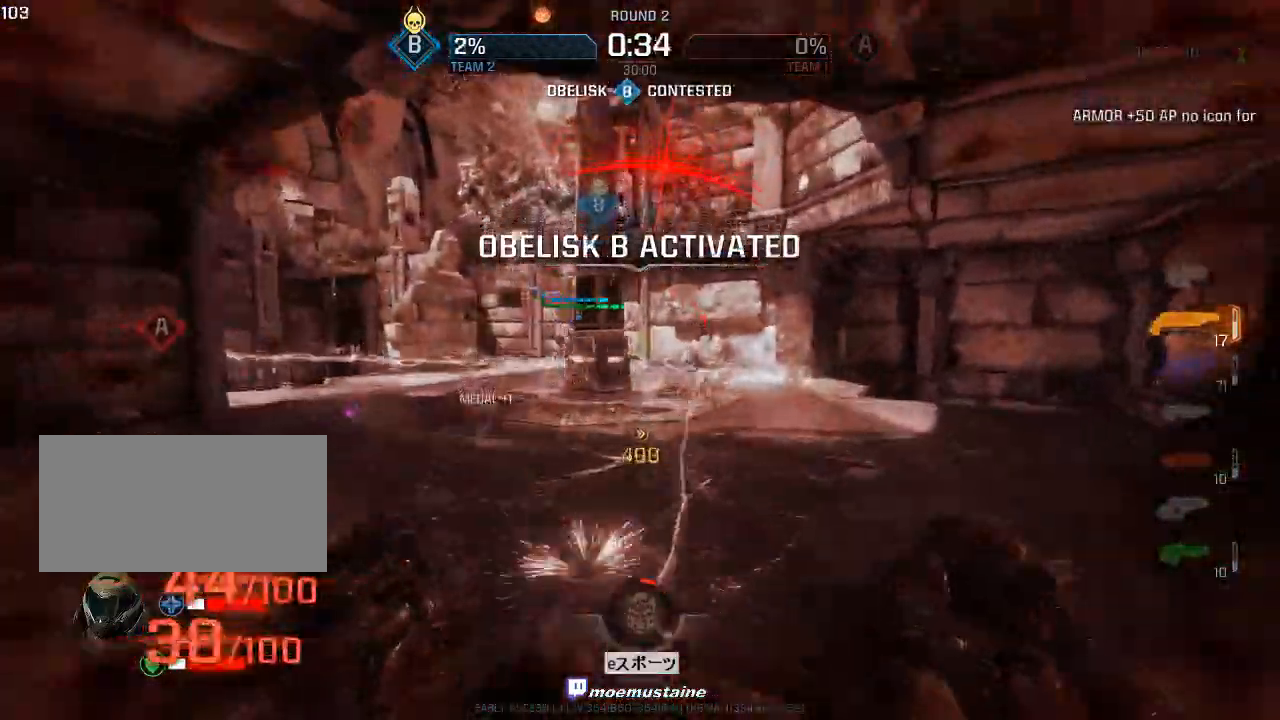
{"keys": ["a", "w"], "mouse": [], "events": [[17, "a", "up"], [33, "d", "down"], [117, "a", "down"], [150, "d", "up"], [283, "d", "down"], [300, "a", "up"], [383, "a", "down"], [400, "d", "up"]]}
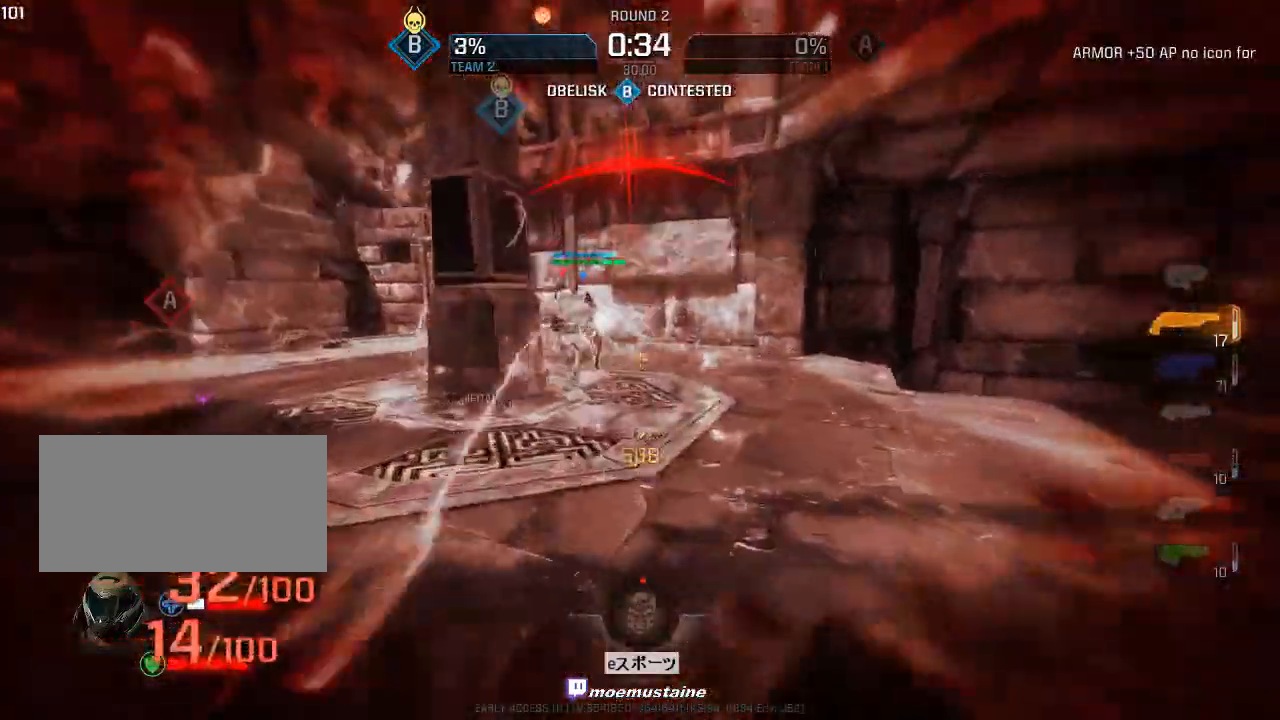
{"keys": ["a", "w"], "mouse": [], "events": [[50, "a", "up"], [133, "mouse_left", "down"], [150, "a", "down"], [233, "mouse_left", "up"], [267, "a", "up"], [367, "a", "down"]]}
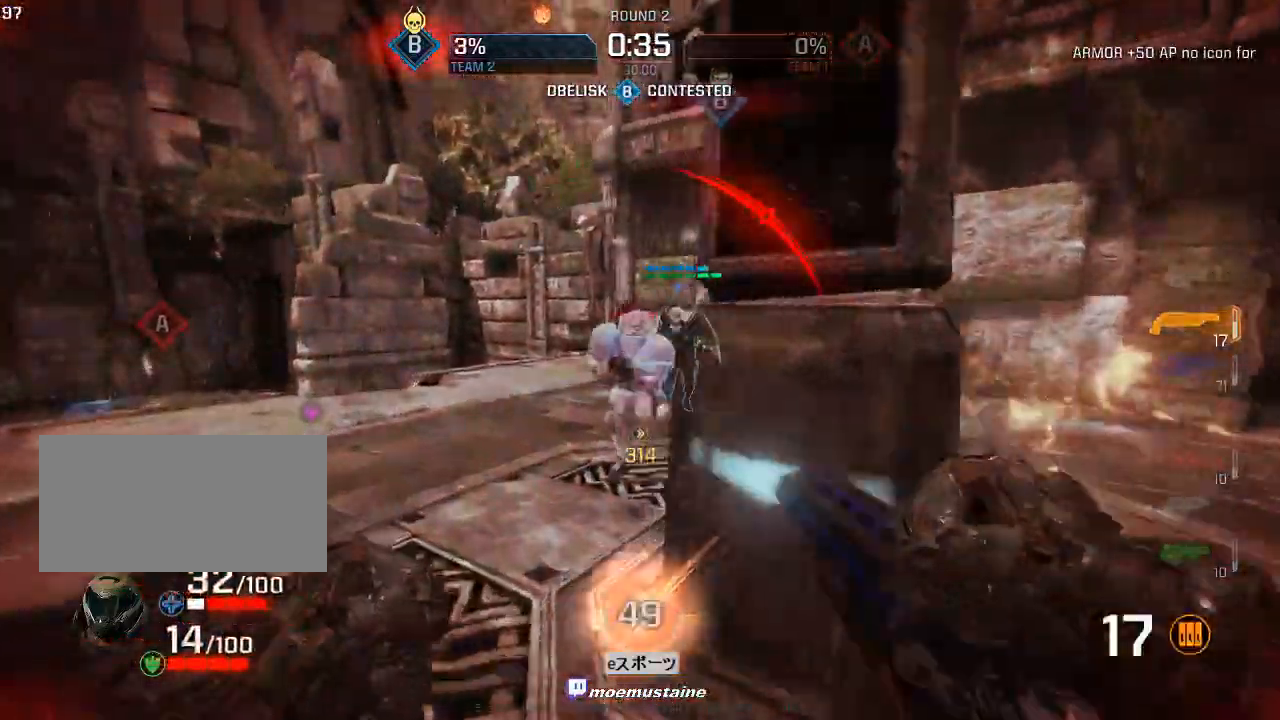
{"keys": ["a", "s"], "mouse": ["left"], "events": [[17, "w", "up"], [83, "w", "down"], [217, "a", "up"], [300, "d", "down"], [333, "a", "down"], [350, "d", "up"], [350, "w", "up"], [400, "mouse_left", "down"], [400, "s", "down"]]}
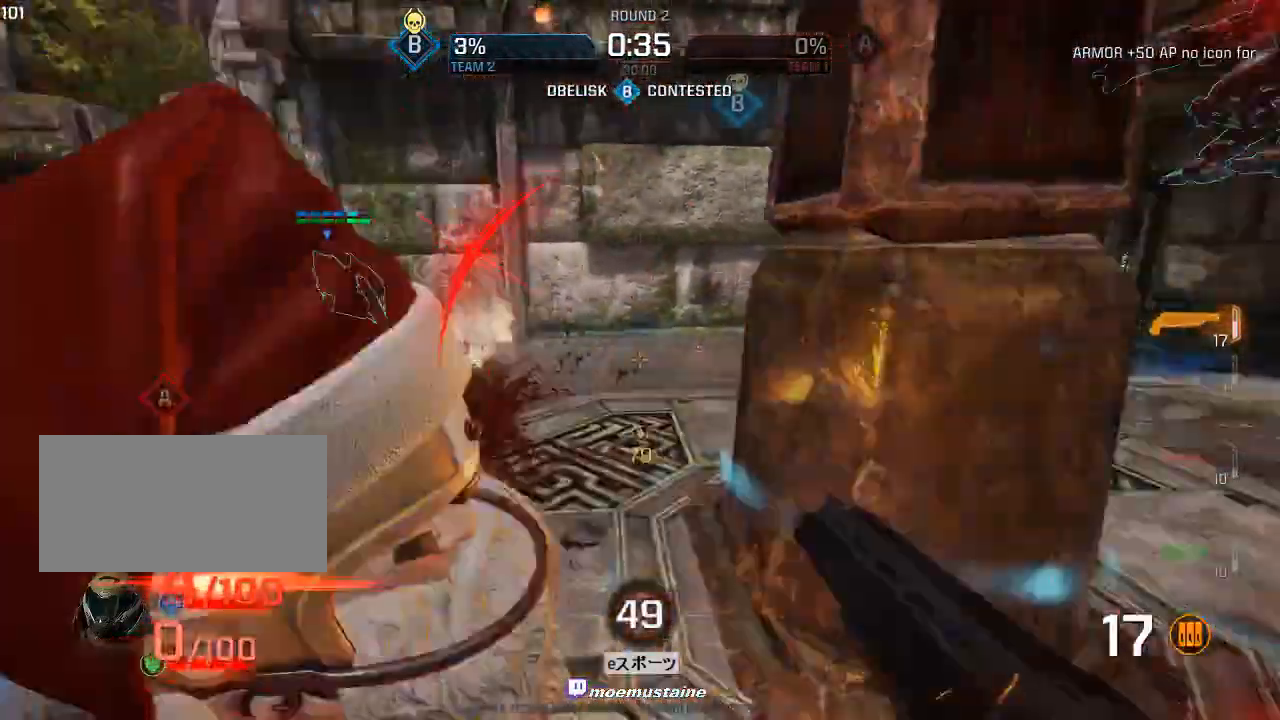
{"keys": ["a", "s"], "mouse": [], "events": [[17, "a", "up"], [33, "mouse_left", "up"], [50, "d", "down"], [417, "a", "down"], [483, "d", "up"]]}
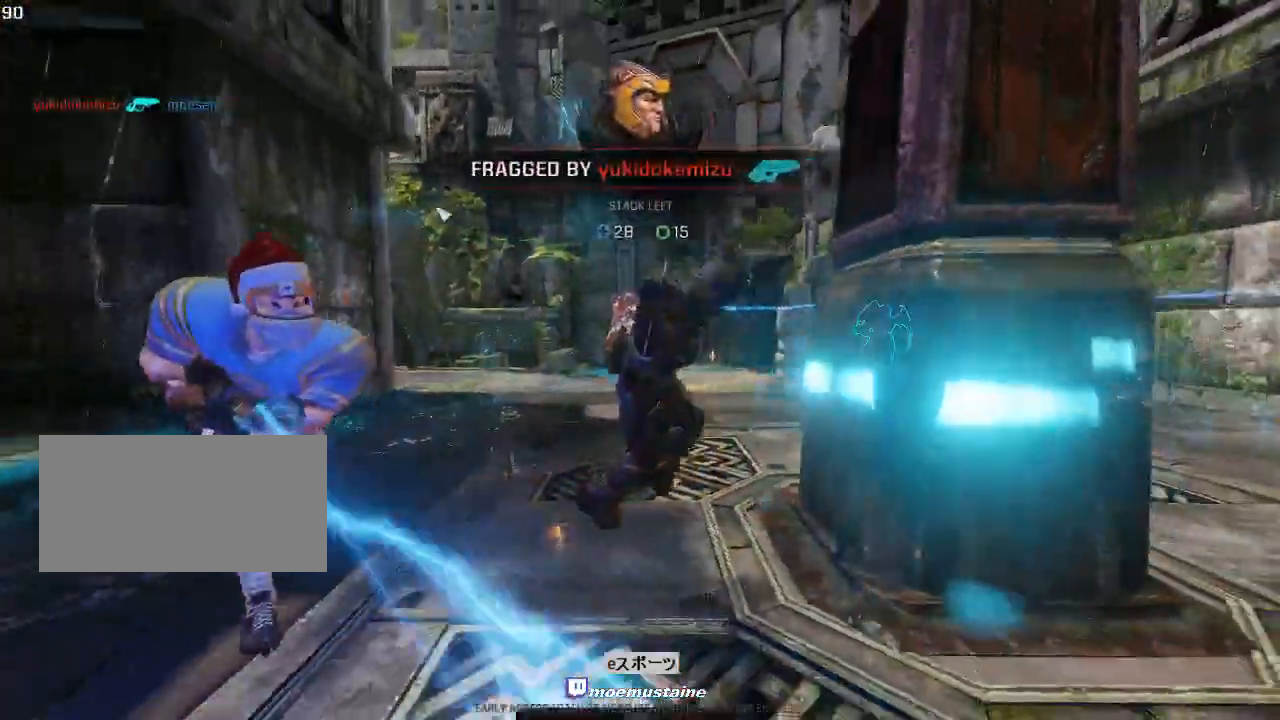
{"keys": [], "mouse": [], "events": [[17, "a", "up"], [17, "s", "up"]]}
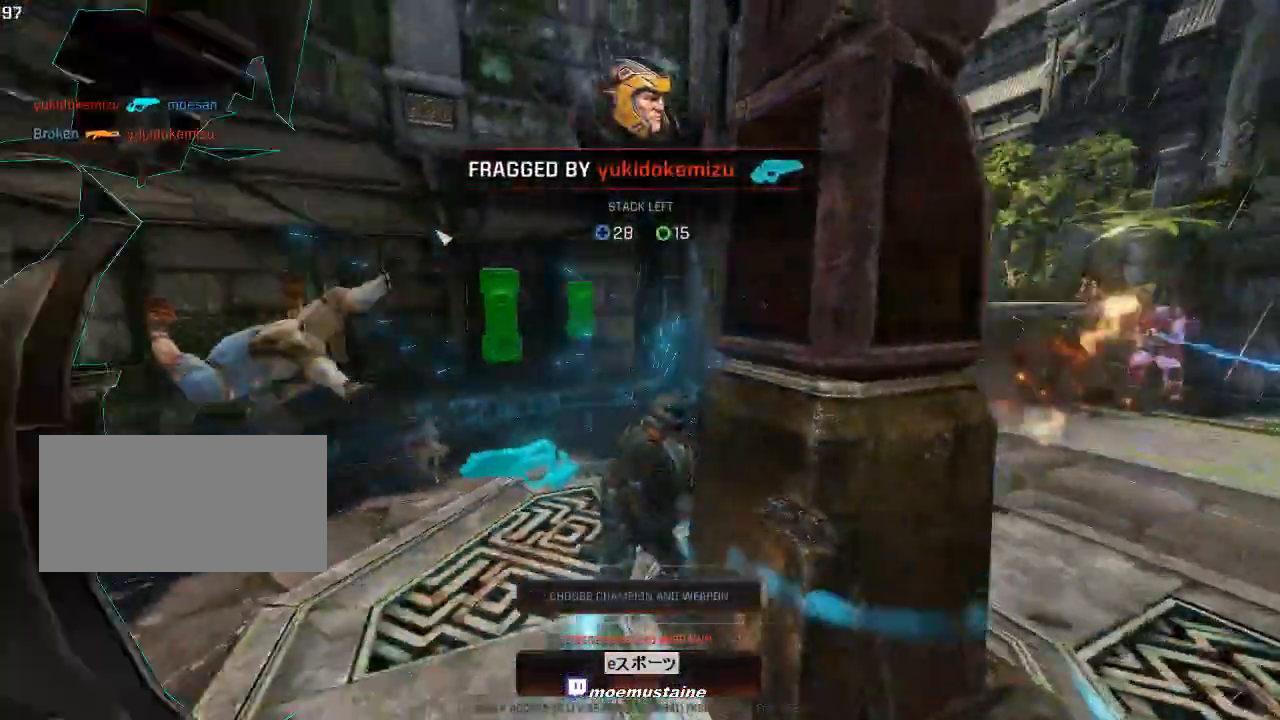
{"keys": [], "mouse": [], "events": []}